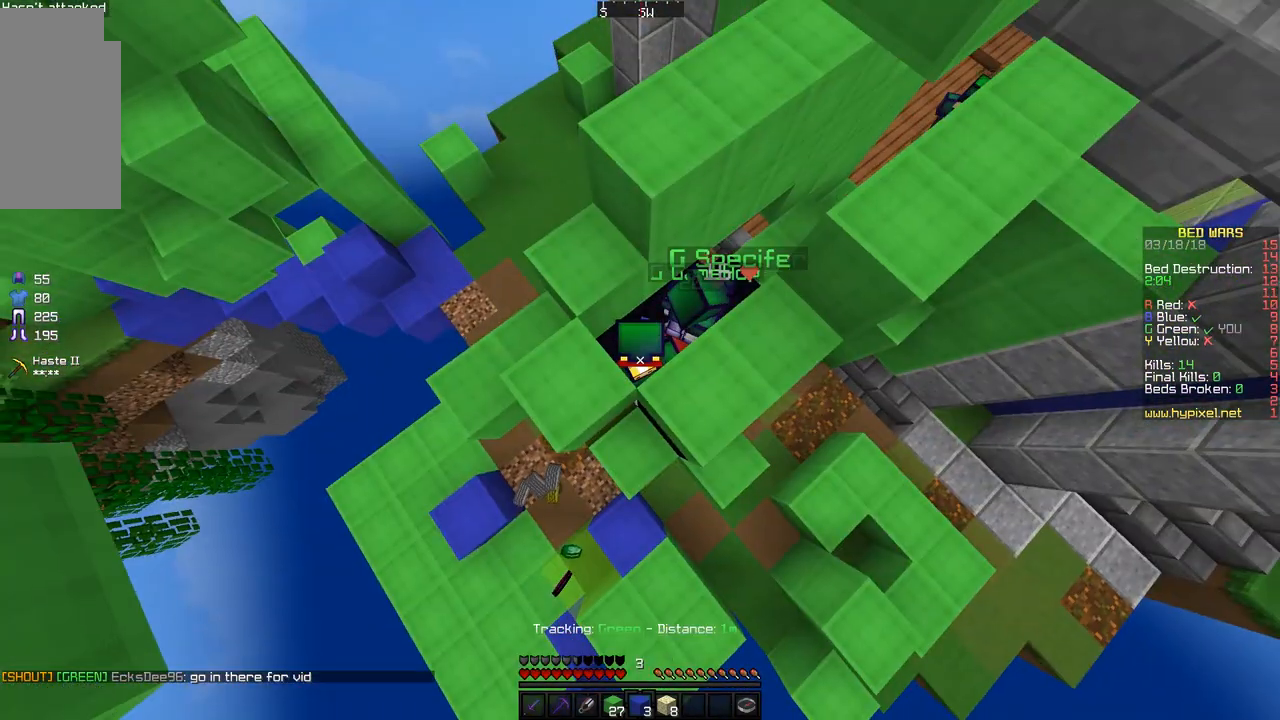
Gameplay with keyboard and mouse; each line is a JSON object with the keys and mouse buttons held at the frame after it. "events" lists presses ("down") and releases ("up") of "a", "d", "s", "space", "w", "mouse_left" and "mouse_right" between this image and that frame as [ms after this image, input, new state], when the widget could be followed in between. "mouse_left", "mouse_right" = the "left", "right" buttons of the "mouse" list. No other keys are recorded. Fast repeated clicks can show as one long hold. Mouse movement is not recorded.
{"keys": ["space"], "mouse": [], "events": []}
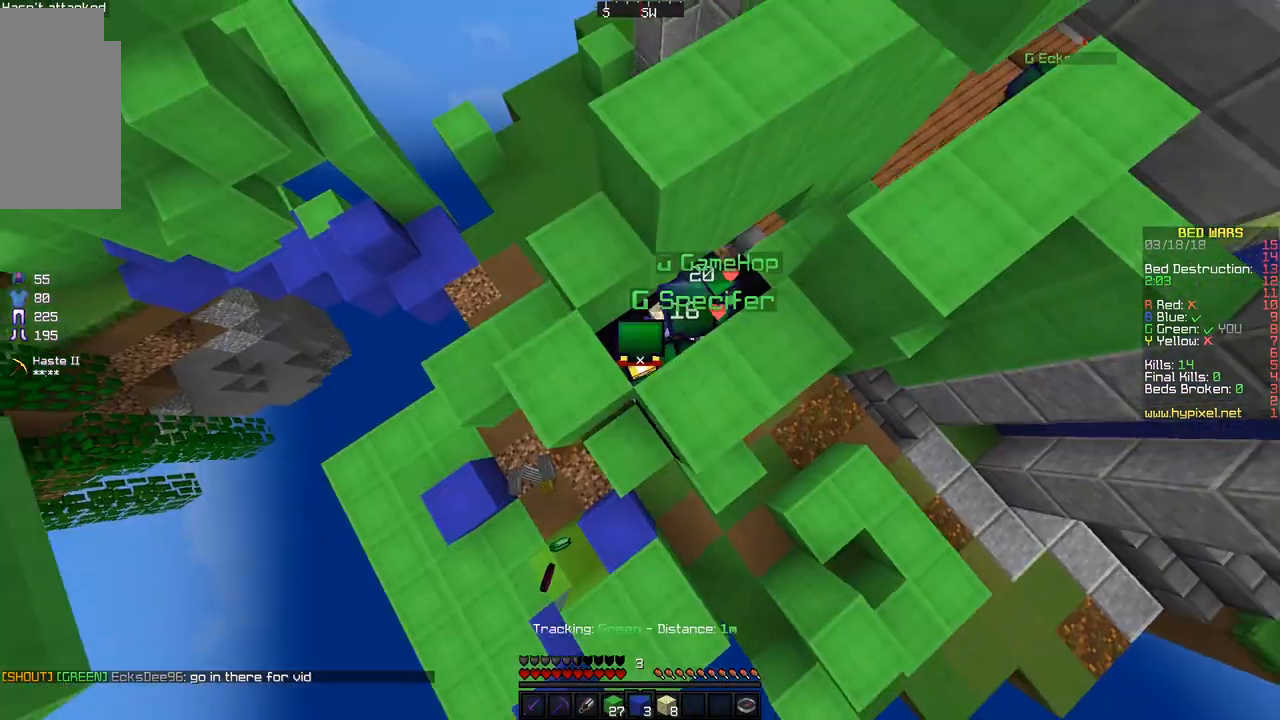
{"keys": ["space"], "mouse": [], "events": []}
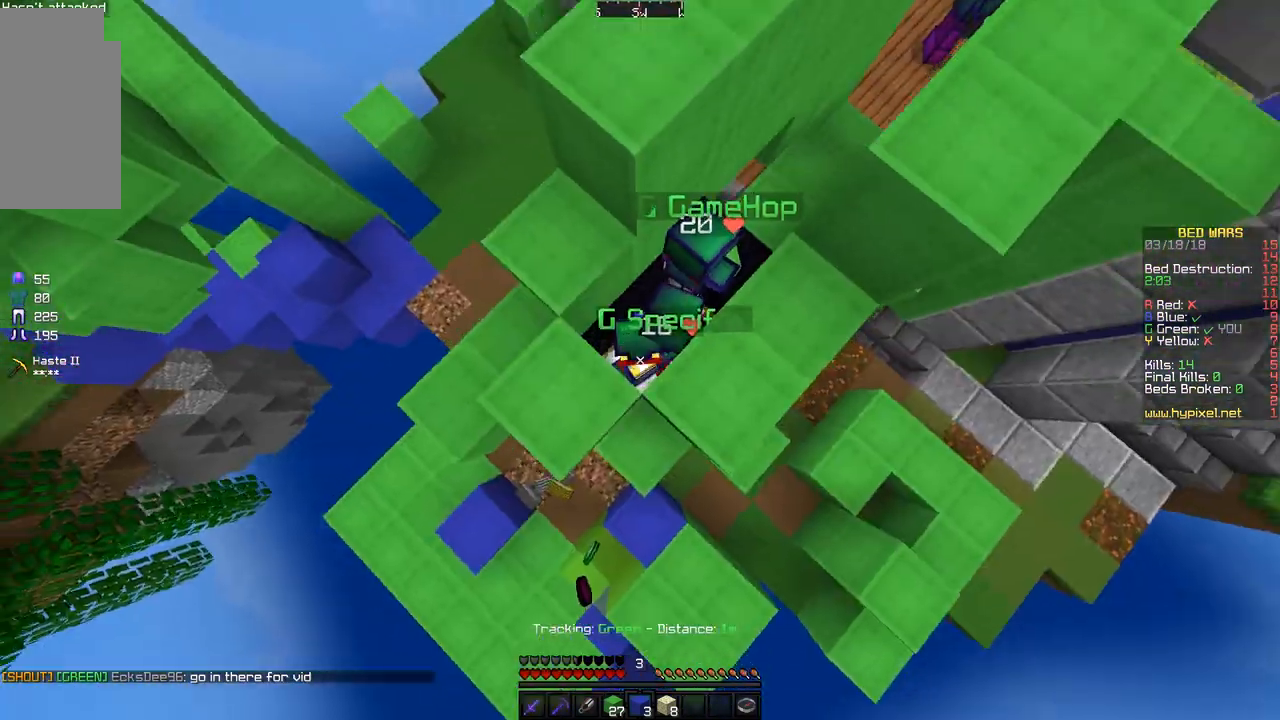
{"keys": ["space"], "mouse": [], "events": []}
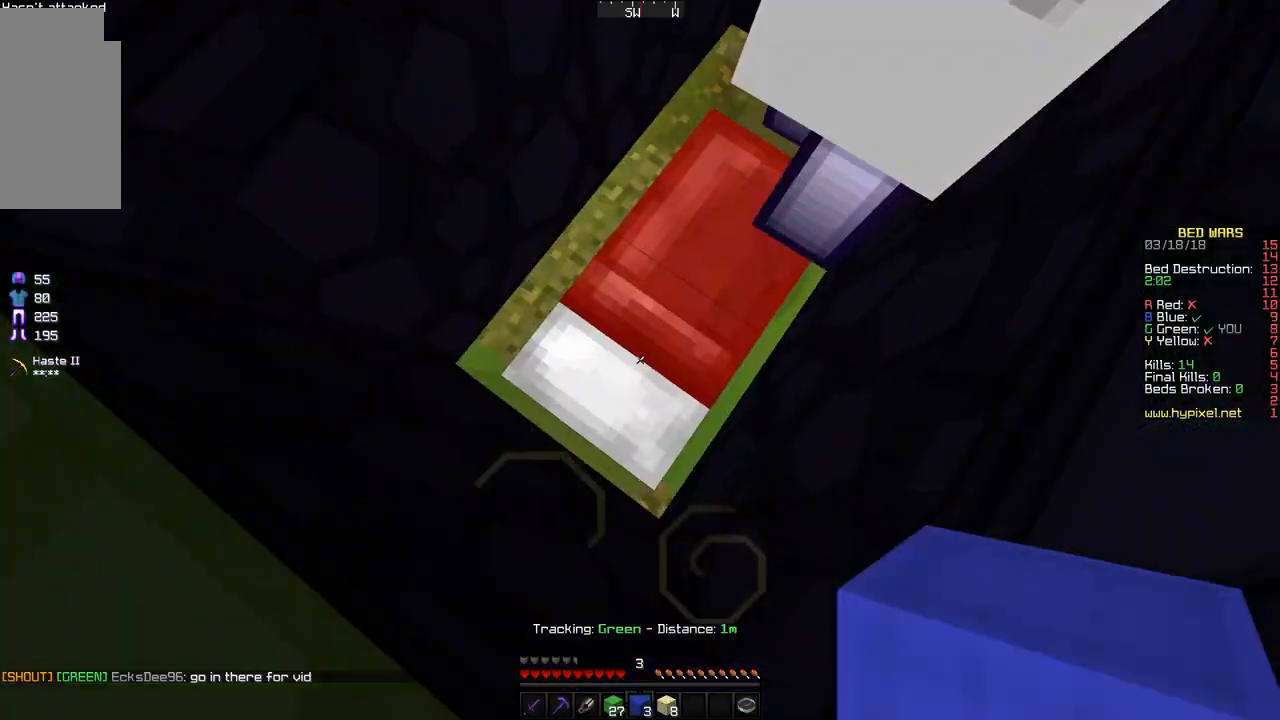
{"keys": [], "mouse": ["left"], "events": [[317, "mouse_left", "down"], [367, "space", "up"]]}
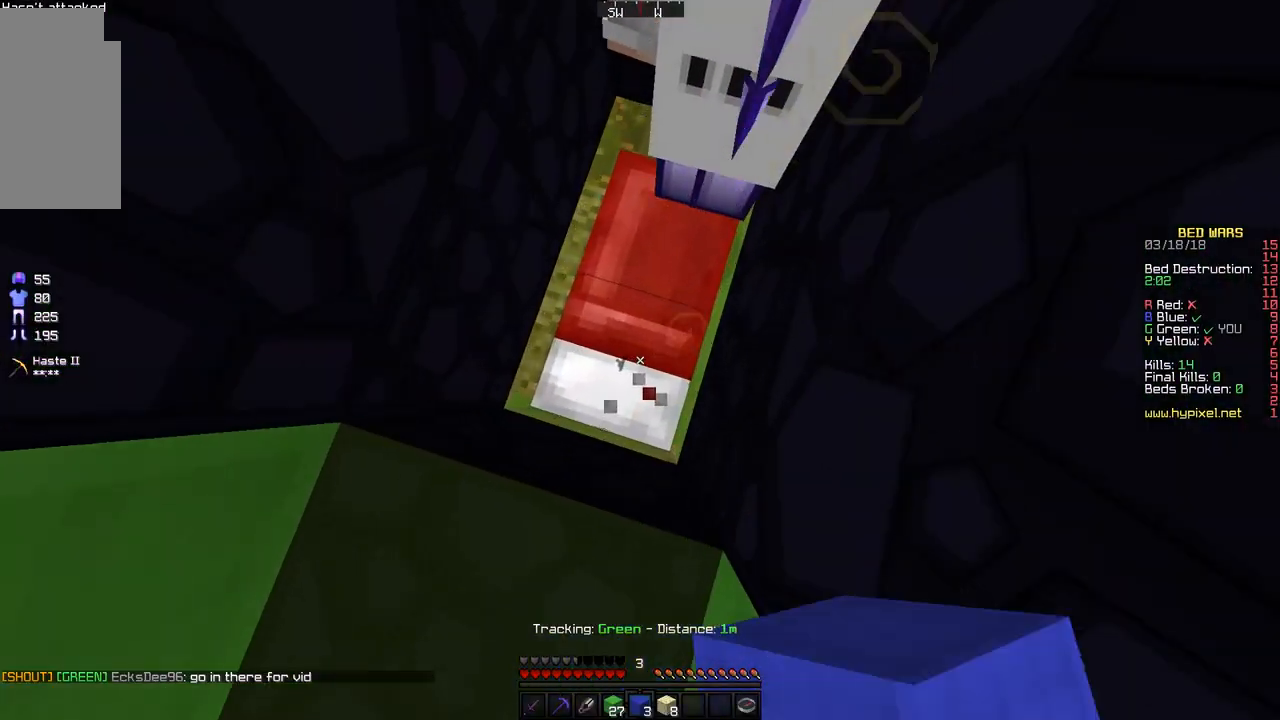
{"keys": [], "mouse": ["left"], "events": []}
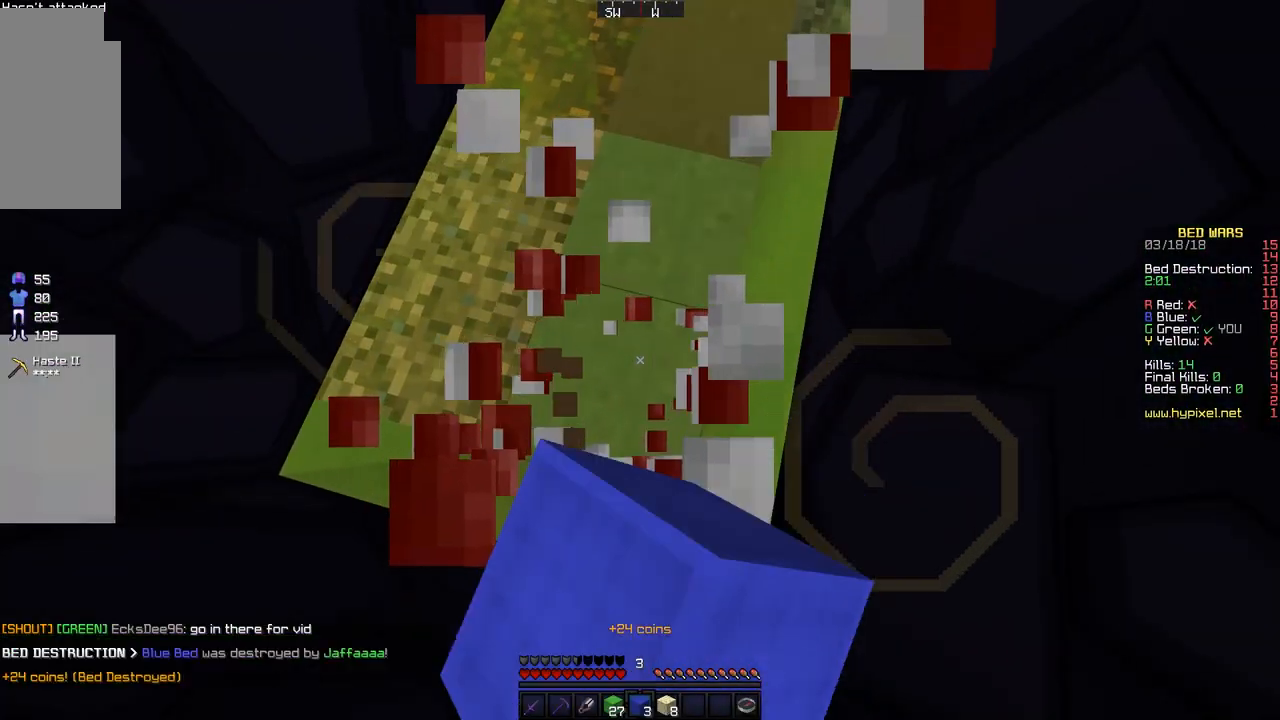
{"keys": [], "mouse": [], "events": [[217, "mouse_left", "up"]]}
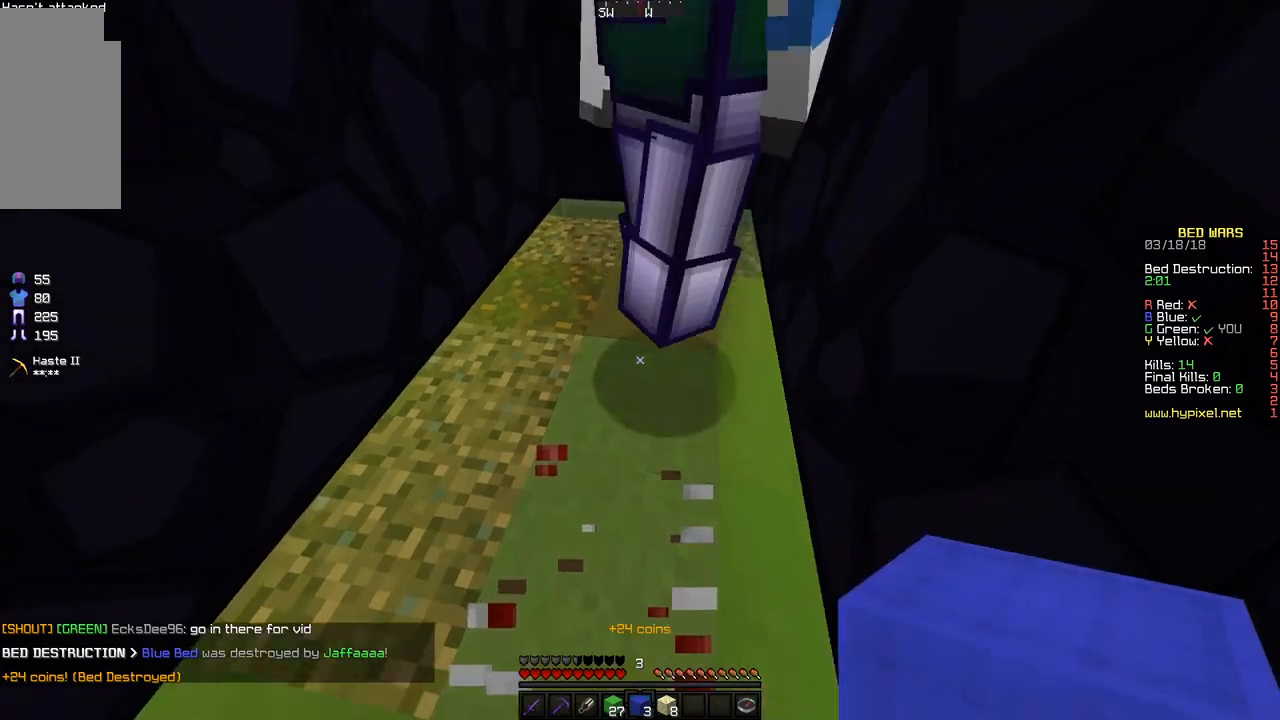
{"keys": [], "mouse": [], "events": []}
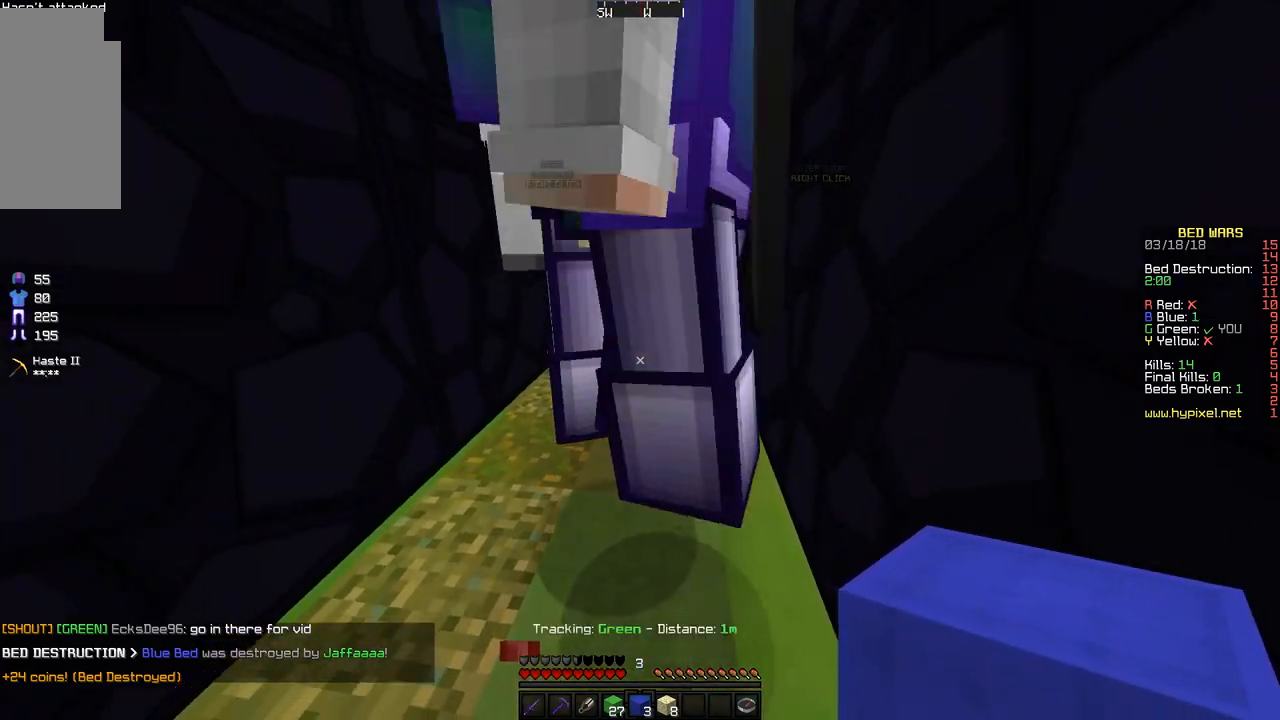
{"keys": [], "mouse": [], "events": []}
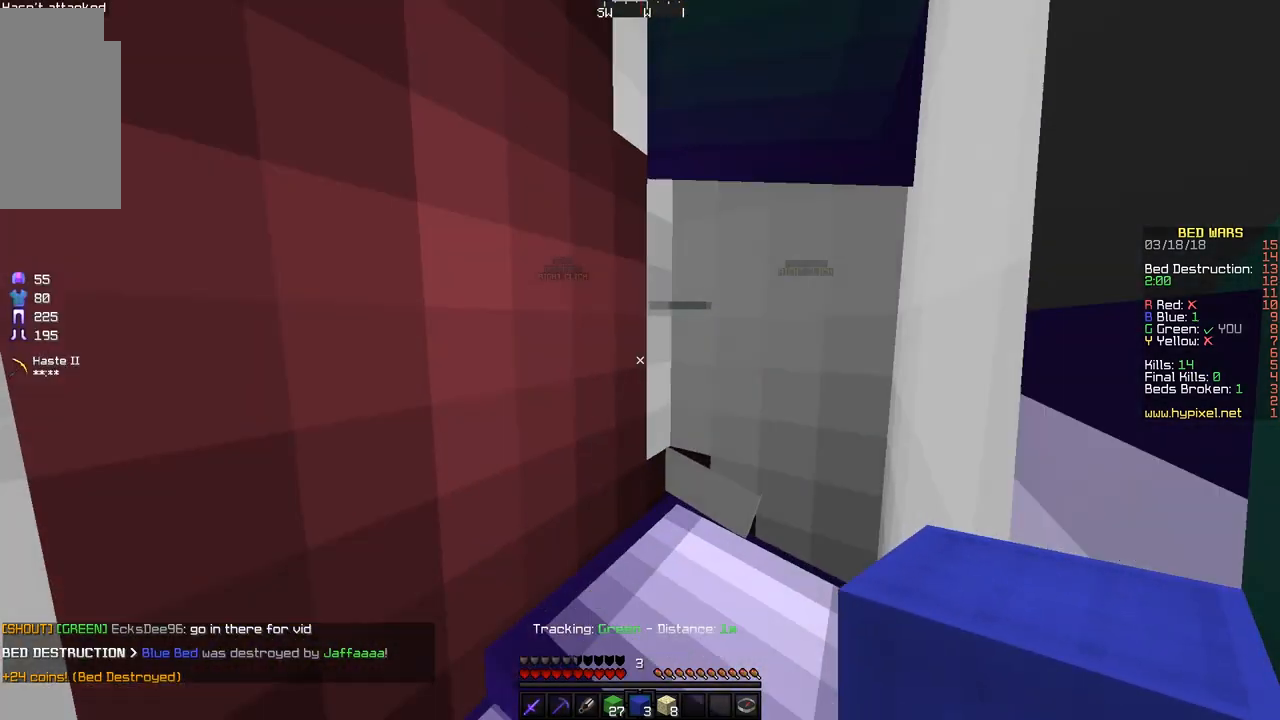
{"keys": [], "mouse": [], "events": []}
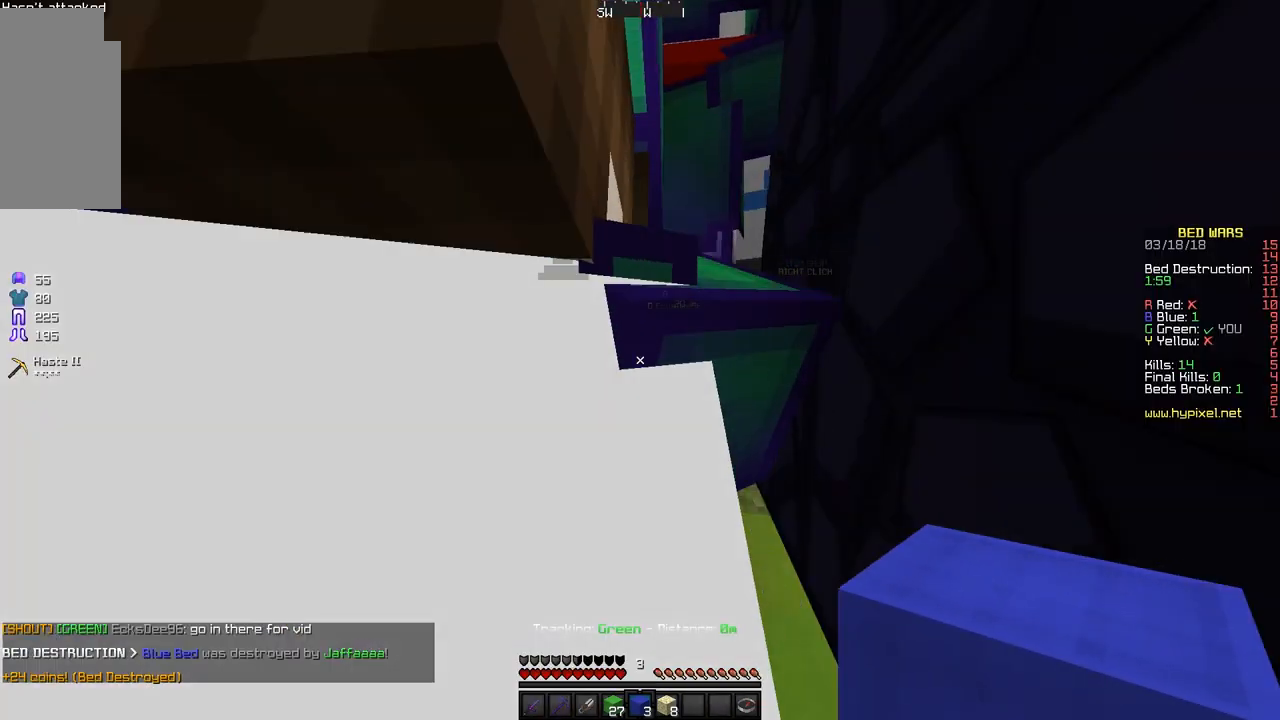
{"keys": [], "mouse": [], "events": []}
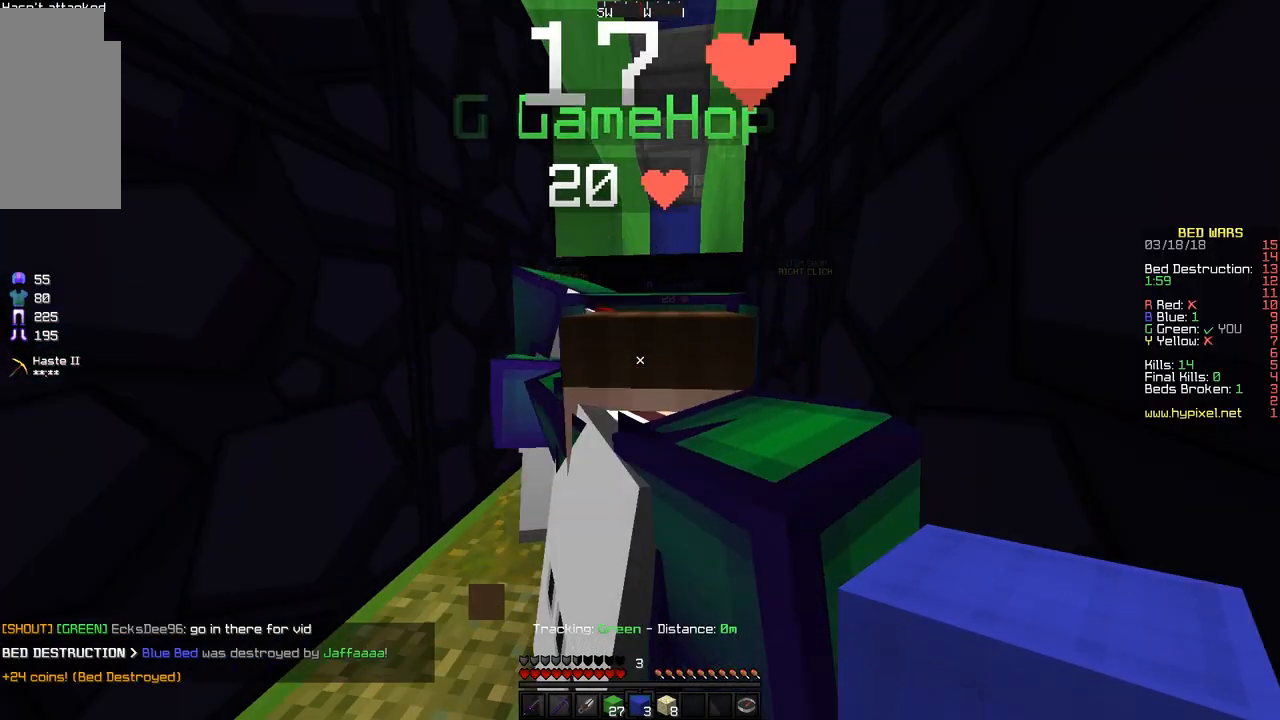
{"keys": [], "mouse": [], "events": []}
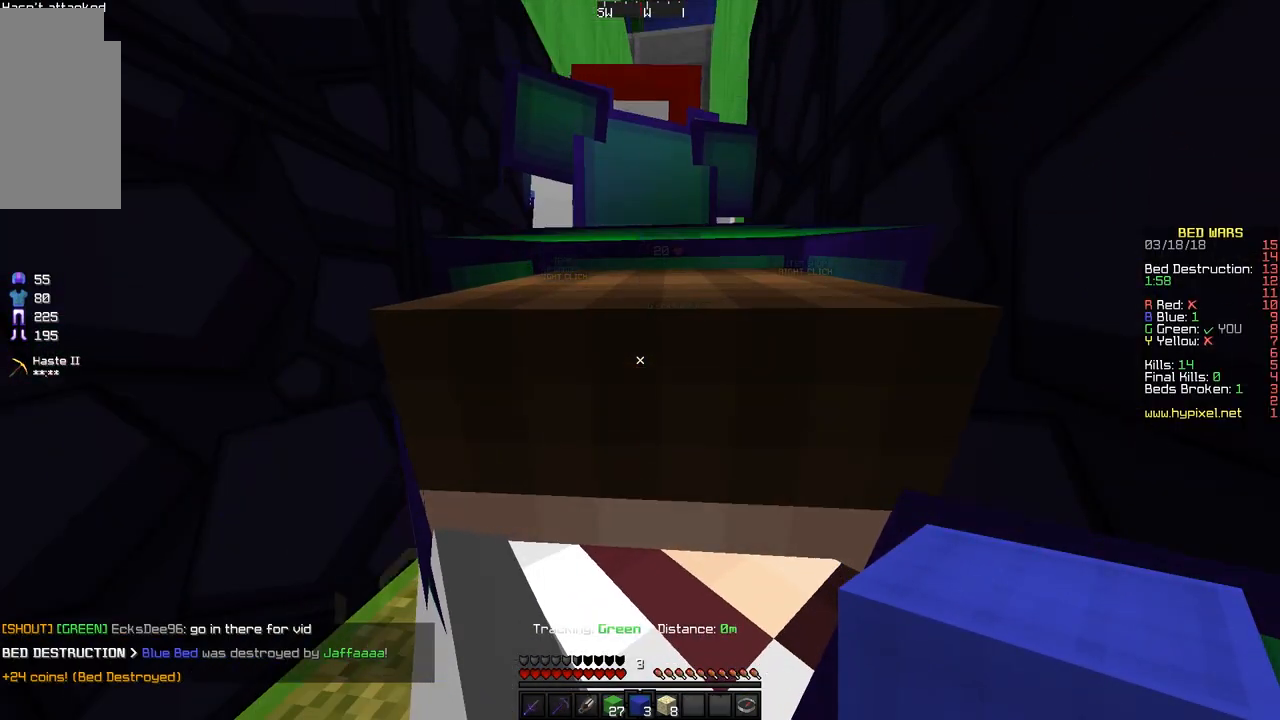
{"keys": [], "mouse": [], "events": []}
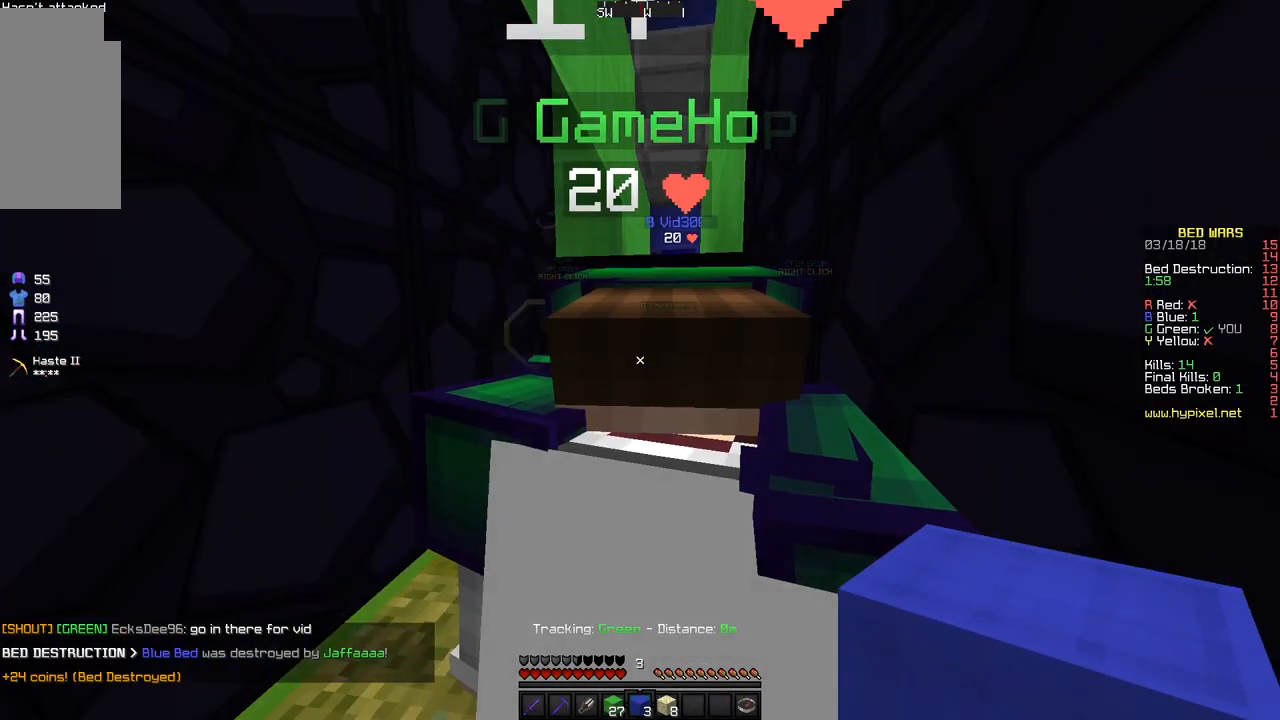
{"keys": ["a", "s", "space"], "mouse": ["right"], "events": [[217, "a", "down"], [217, "space", "down"], [417, "mouse_right", "down"], [417, "s", "down"]]}
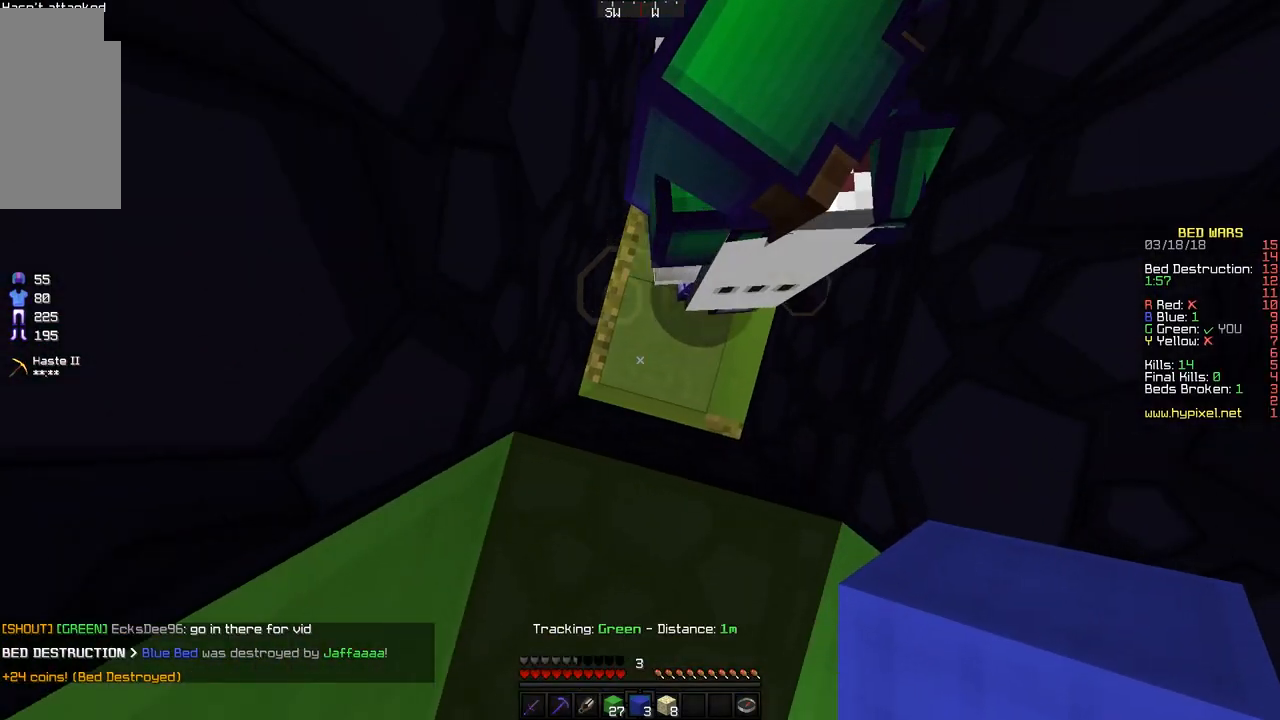
{"keys": ["s", "space"], "mouse": ["right"], "events": [[33, "a", "up"]]}
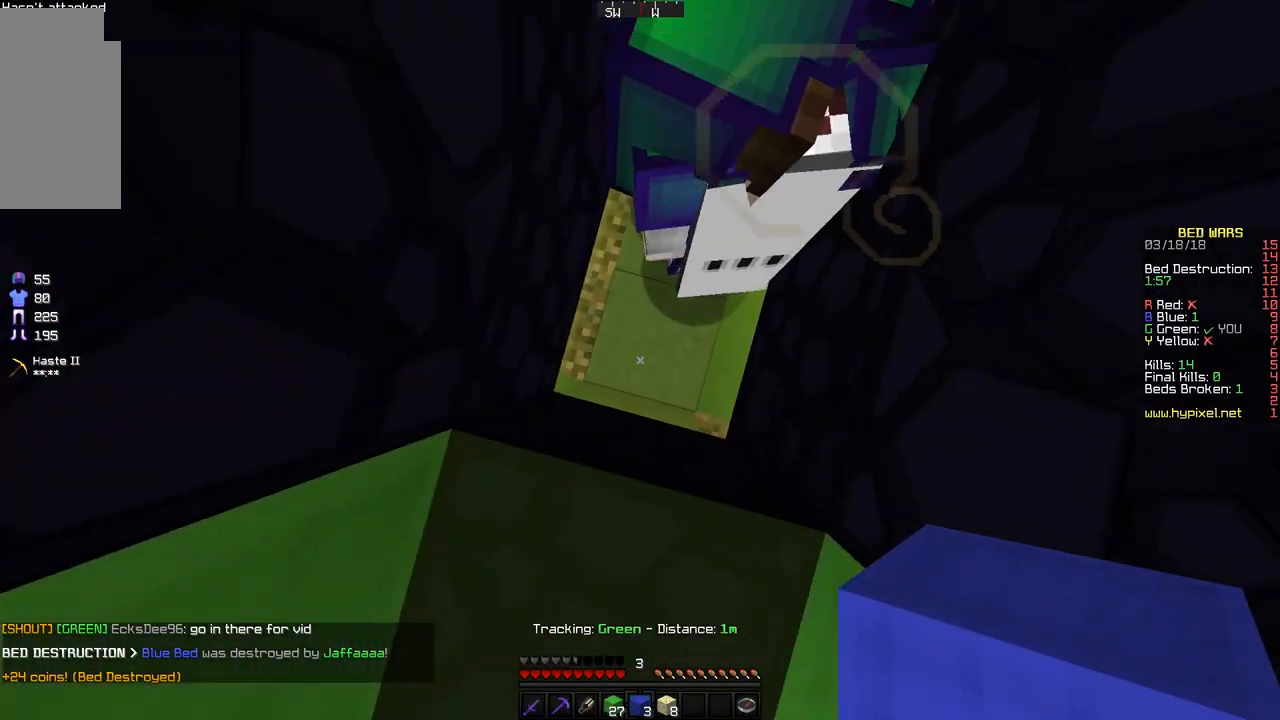
{"keys": ["s", "space"], "mouse": ["right"], "events": []}
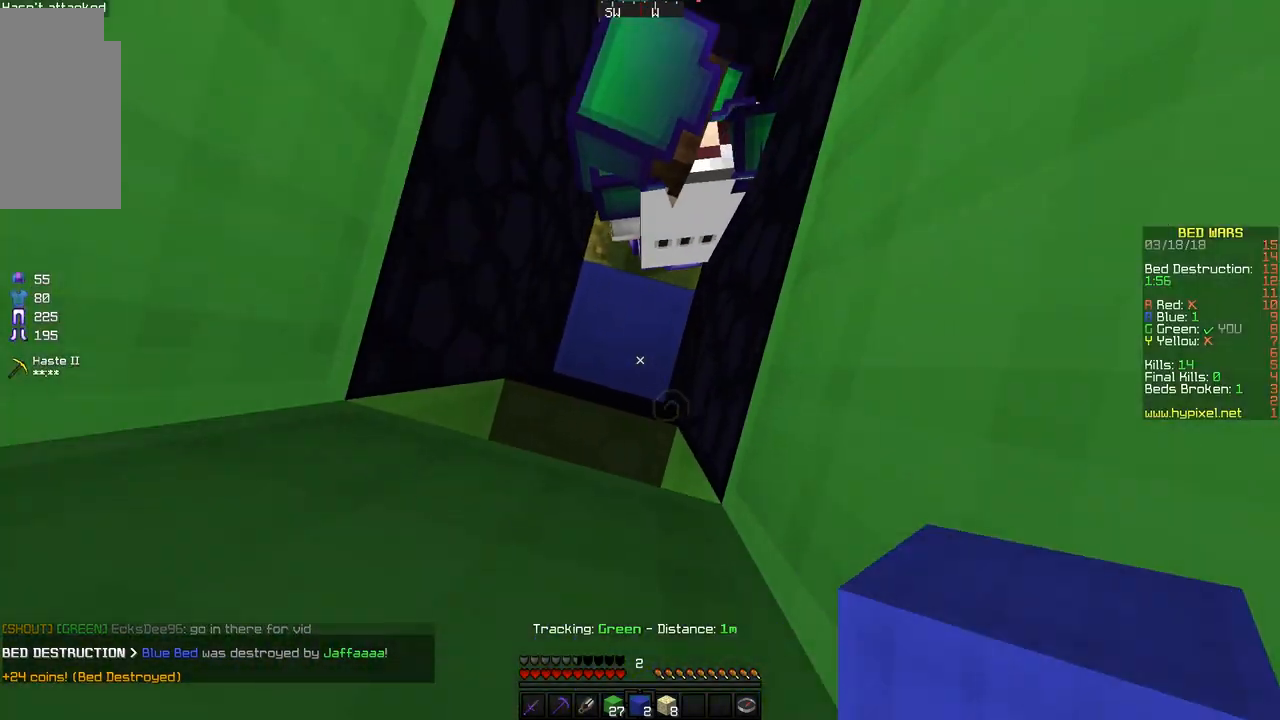
{"keys": [], "mouse": [], "events": [[67, "space", "up"], [117, "mouse_right", "up"], [317, "s", "up"]]}
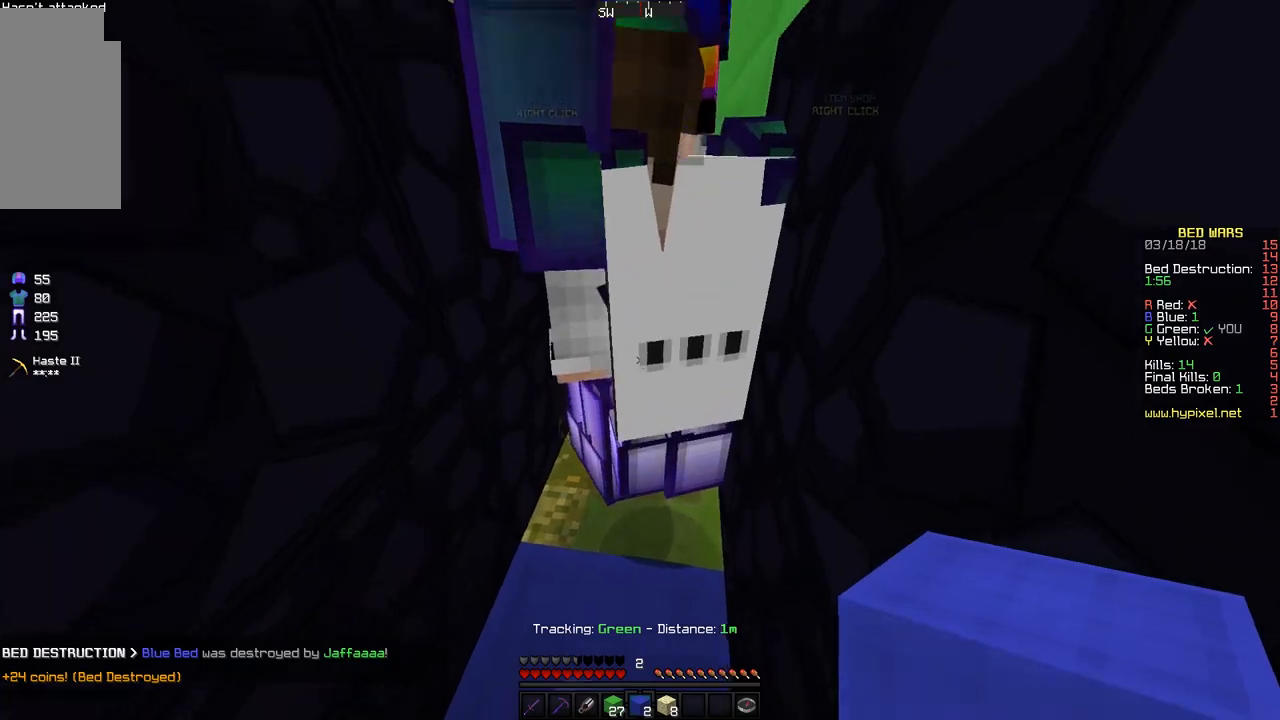
{"keys": ["space", "w"], "mouse": [], "events": [[117, "w", "down"], [267, "space", "down"]]}
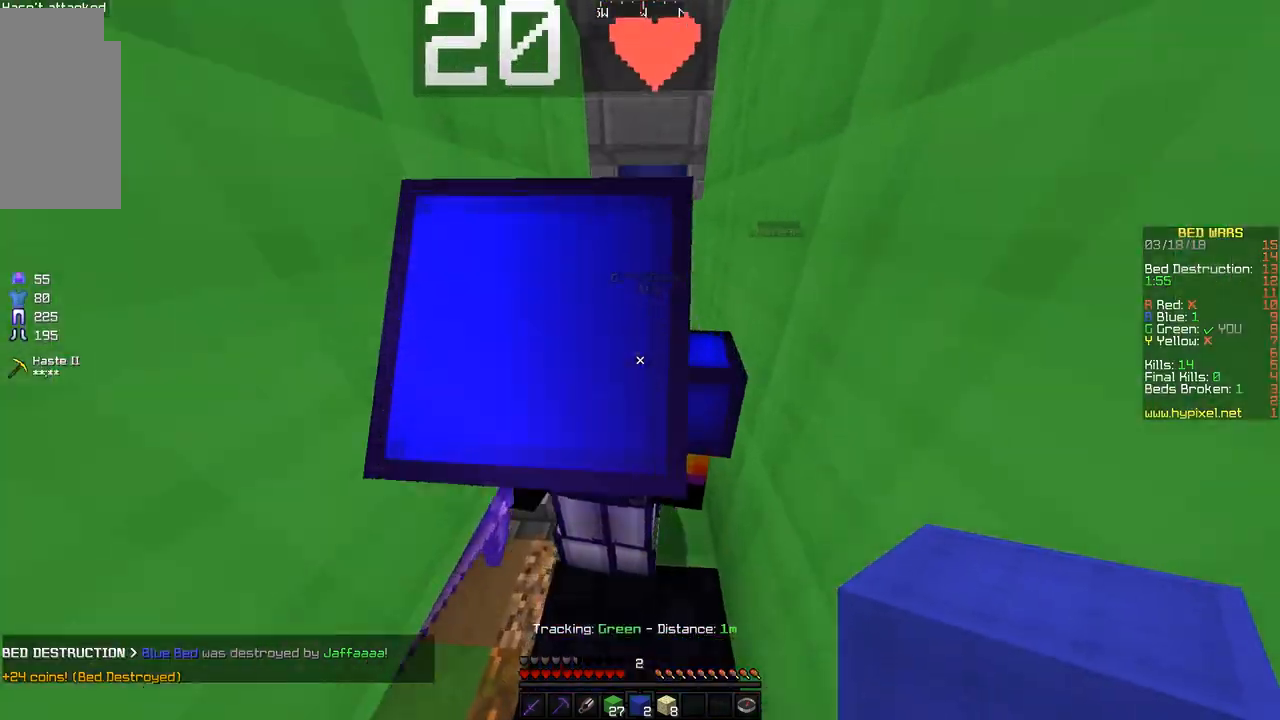
{"keys": ["d", "w"], "mouse": ["left"], "events": [[17, "space", "up"], [417, "d", "down"], [467, "mouse_left", "down"]]}
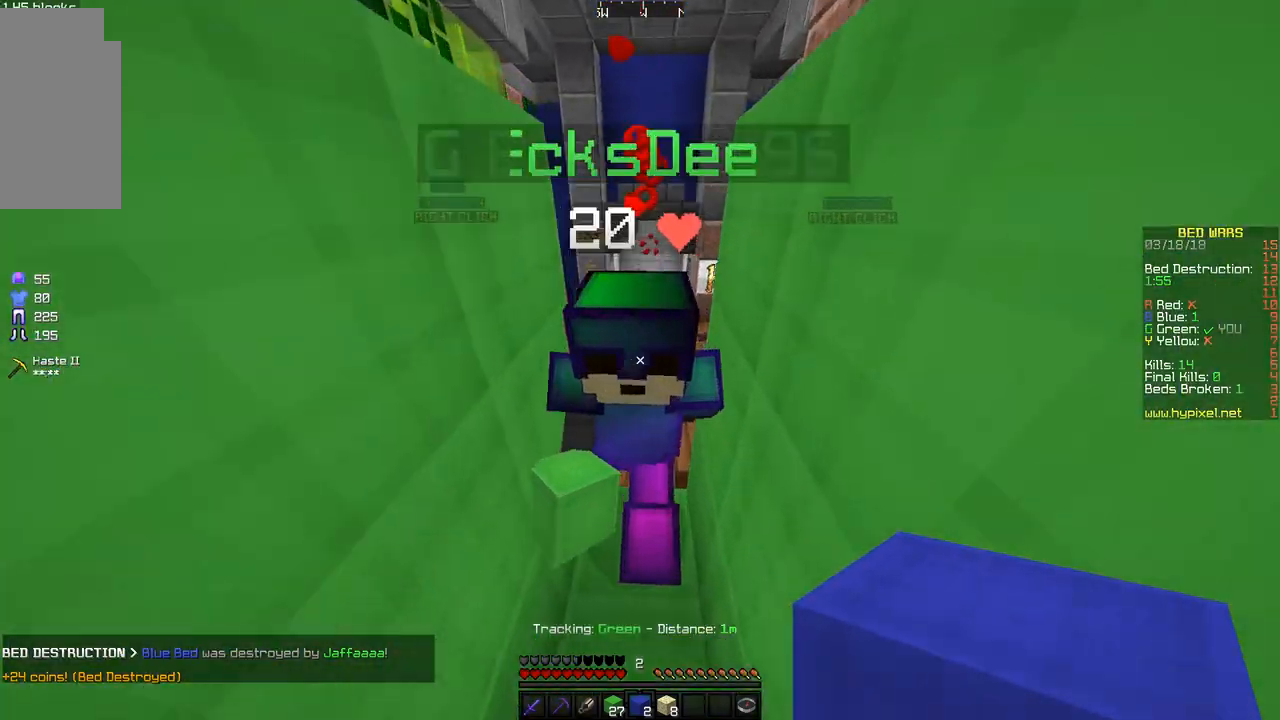
{"keys": ["w"], "mouse": ["left"], "events": [[67, "d", "up"], [67, "mouse_left", "up"], [167, "d", "down"], [167, "w", "up"], [217, "d", "up"], [317, "a", "down"], [417, "mouse_left", "down"], [417, "w", "down"], [467, "a", "up"]]}
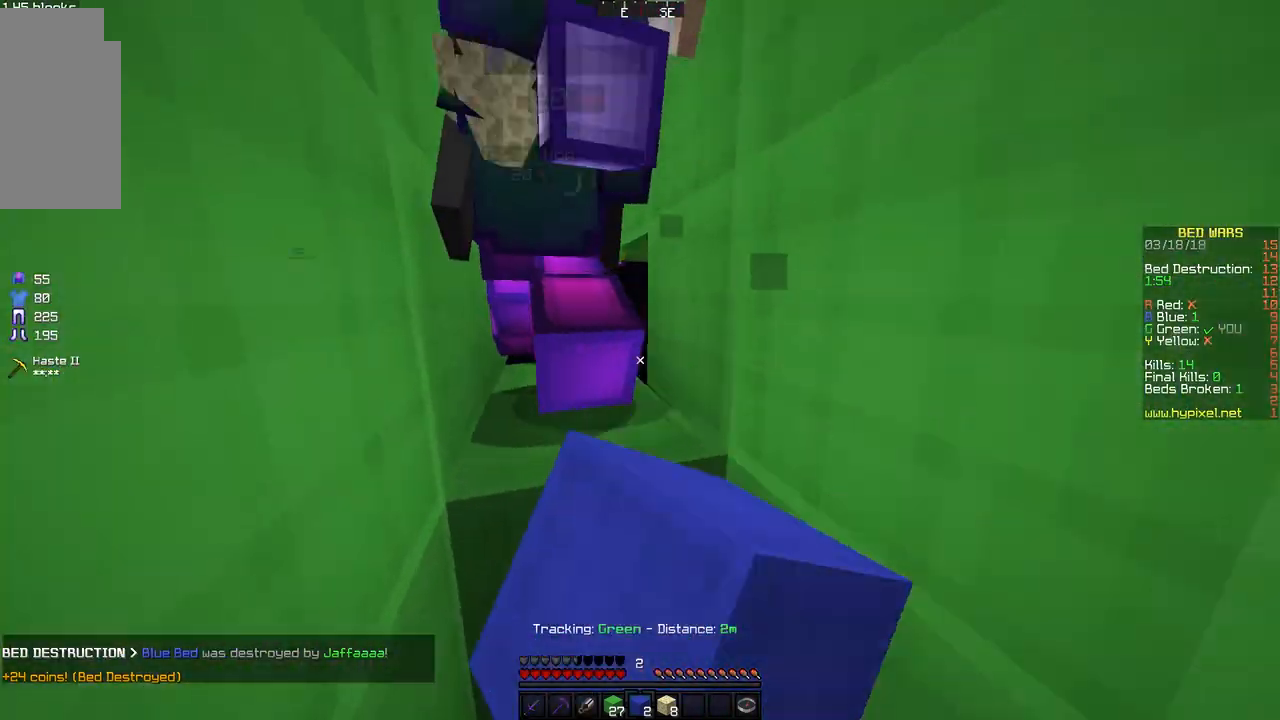
{"keys": [], "mouse": ["left"], "events": [[17, "mouse_left", "up"], [17, "space", "down"], [133, "mouse_left", "down"], [233, "mouse_left", "up"], [233, "space", "up"], [267, "mouse_left", "down"], [317, "w", "up"], [367, "mouse_left", "up"], [467, "mouse_left", "down"]]}
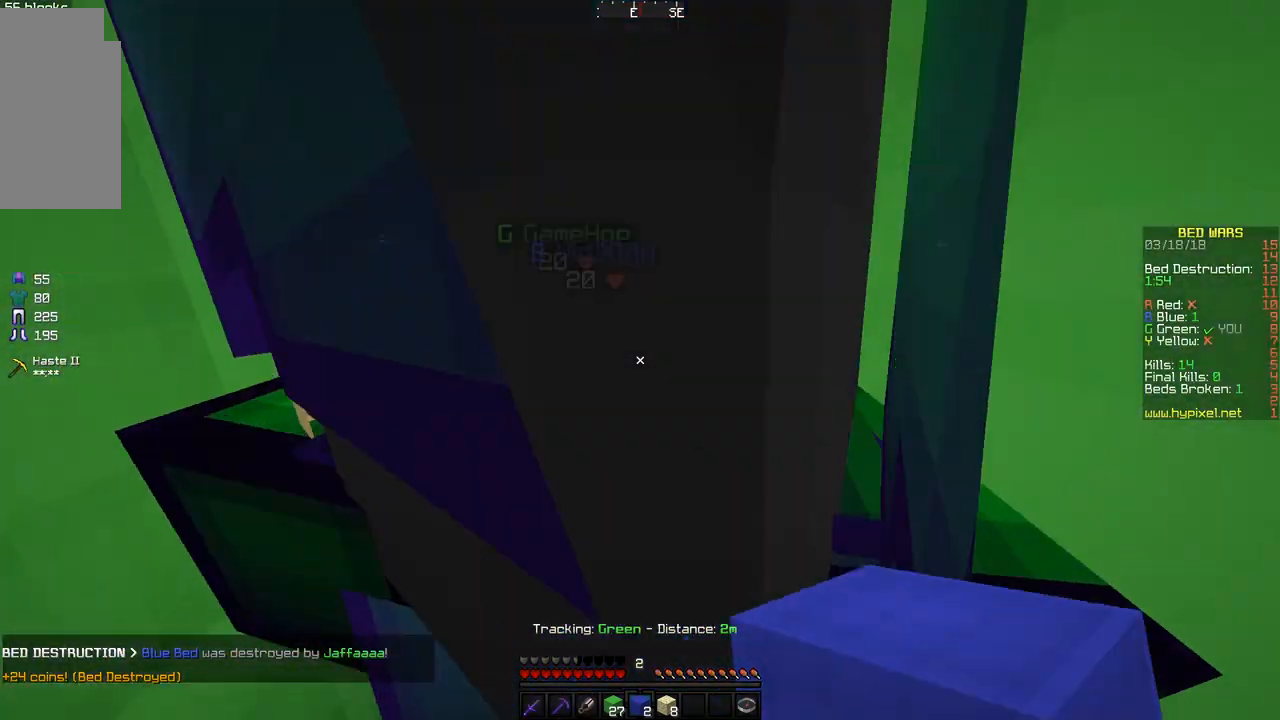
{"keys": ["d", "w"], "mouse": [], "events": [[67, "mouse_left", "up"], [167, "d", "down"], [167, "mouse_left", "down"], [217, "mouse_left", "up"], [267, "w", "down"], [367, "mouse_left", "down"], [467, "mouse_left", "up"]]}
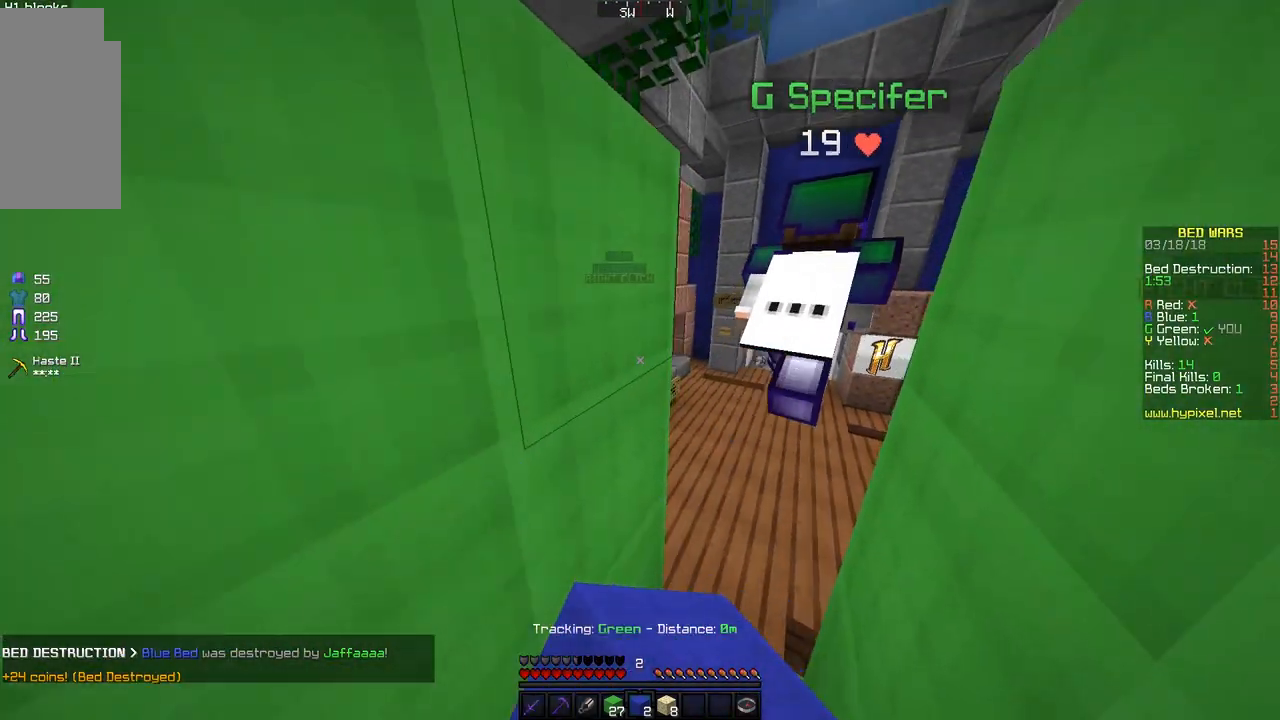
{"keys": ["space", "w"], "mouse": [], "events": [[17, "d", "up"], [117, "mouse_left", "down"], [167, "a", "down"], [167, "mouse_left", "up"], [167, "w", "up"], [267, "w", "down"], [417, "space", "down"], [467, "a", "up"]]}
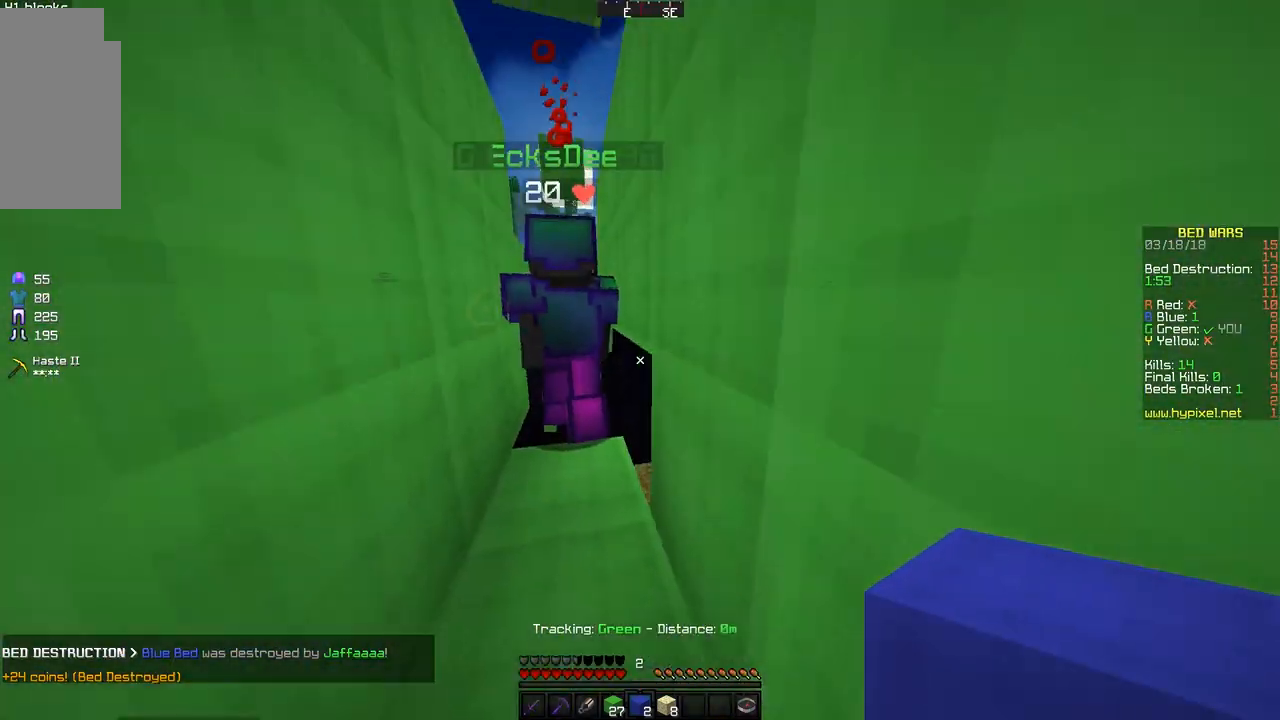
{"keys": ["w"], "mouse": [], "events": [[133, "space", "up"]]}
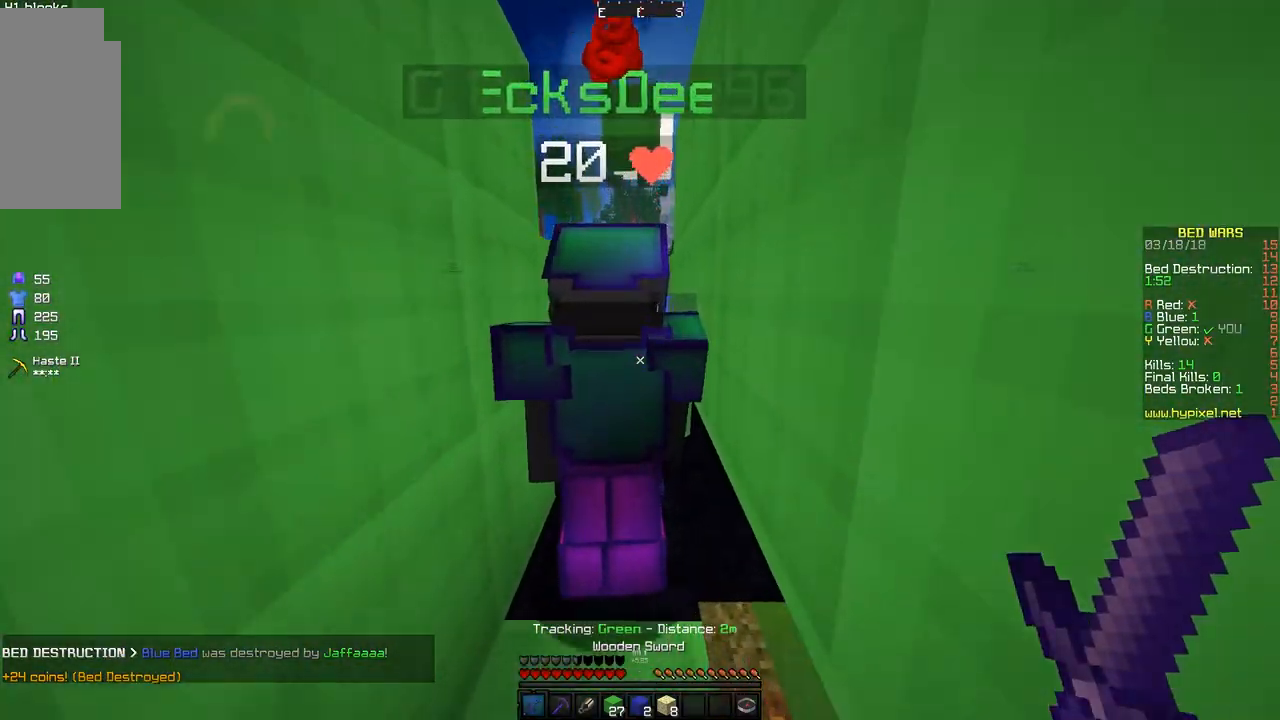
{"keys": [], "mouse": [], "events": [[33, "a", "down"], [117, "a", "up"], [317, "mouse_left", "down"], [317, "w", "up"], [417, "mouse_left", "up"]]}
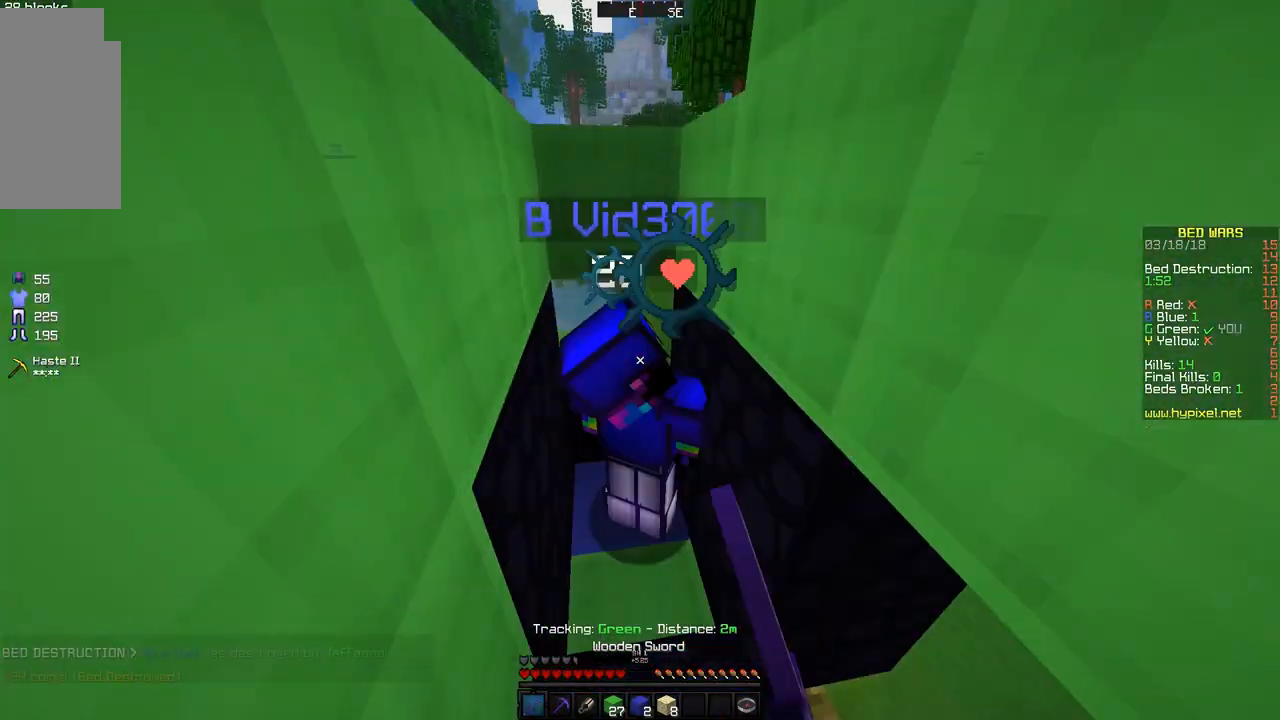
{"keys": [], "mouse": ["left"], "events": [[17, "mouse_left", "down"], [67, "mouse_left", "up"], [167, "mouse_left", "down"], [267, "mouse_left", "up"], [317, "mouse_left", "down"], [367, "mouse_left", "up"], [467, "mouse_left", "down"]]}
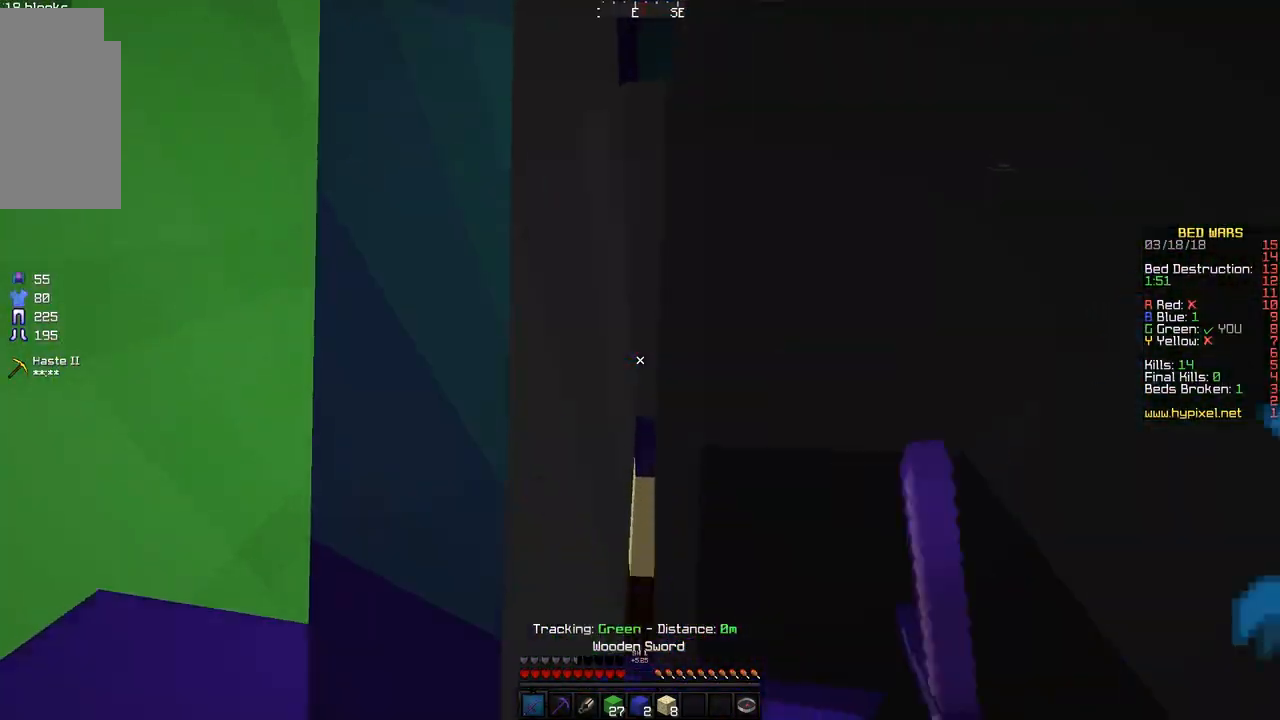
{"keys": ["space"], "mouse": ["left"], "events": [[17, "mouse_left", "up"], [67, "mouse_left", "down"], [67, "w", "down"], [133, "space", "down"], [167, "mouse_left", "up"], [267, "mouse_left", "down"], [267, "w", "up"], [367, "mouse_left", "up"], [417, "mouse_left", "down"]]}
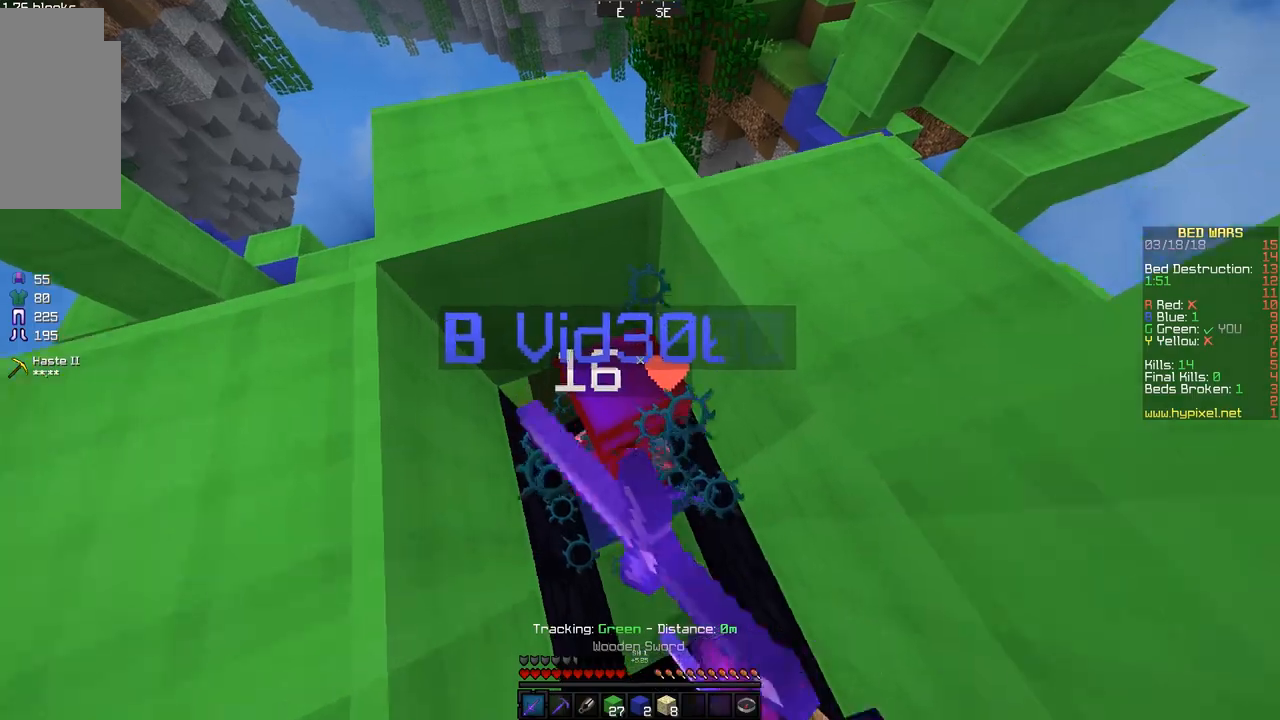
{"keys": ["space"], "mouse": [], "events": [[17, "mouse_left", "up"], [67, "mouse_left", "down"], [167, "mouse_left", "up"], [217, "mouse_left", "down"], [317, "mouse_left", "up"], [367, "mouse_left", "down"], [467, "mouse_left", "up"]]}
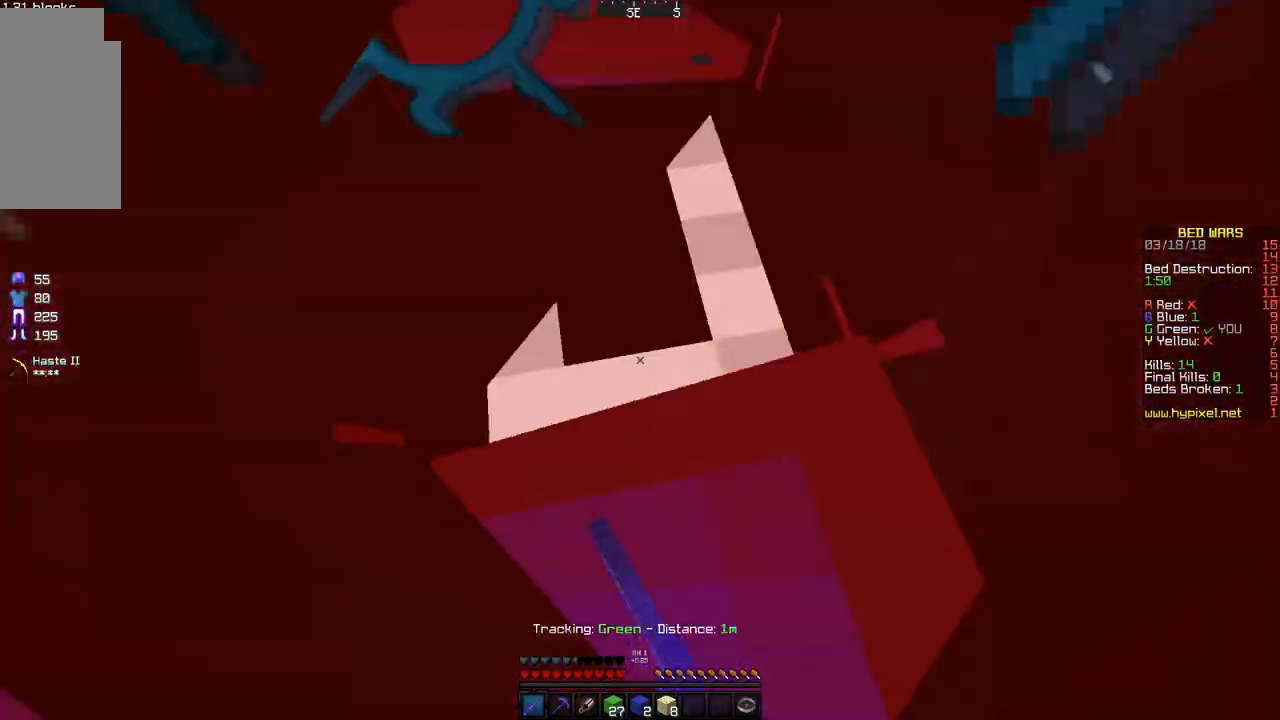
{"keys": ["space"], "mouse": ["left"], "events": [[17, "mouse_left", "down"], [17, "s", "down"], [117, "mouse_left", "up"], [167, "mouse_left", "down"], [167, "s", "up"], [267, "a", "down"], [267, "mouse_left", "up"], [317, "mouse_left", "down"], [367, "a", "up"], [417, "mouse_left", "up"], [467, "mouse_left", "down"]]}
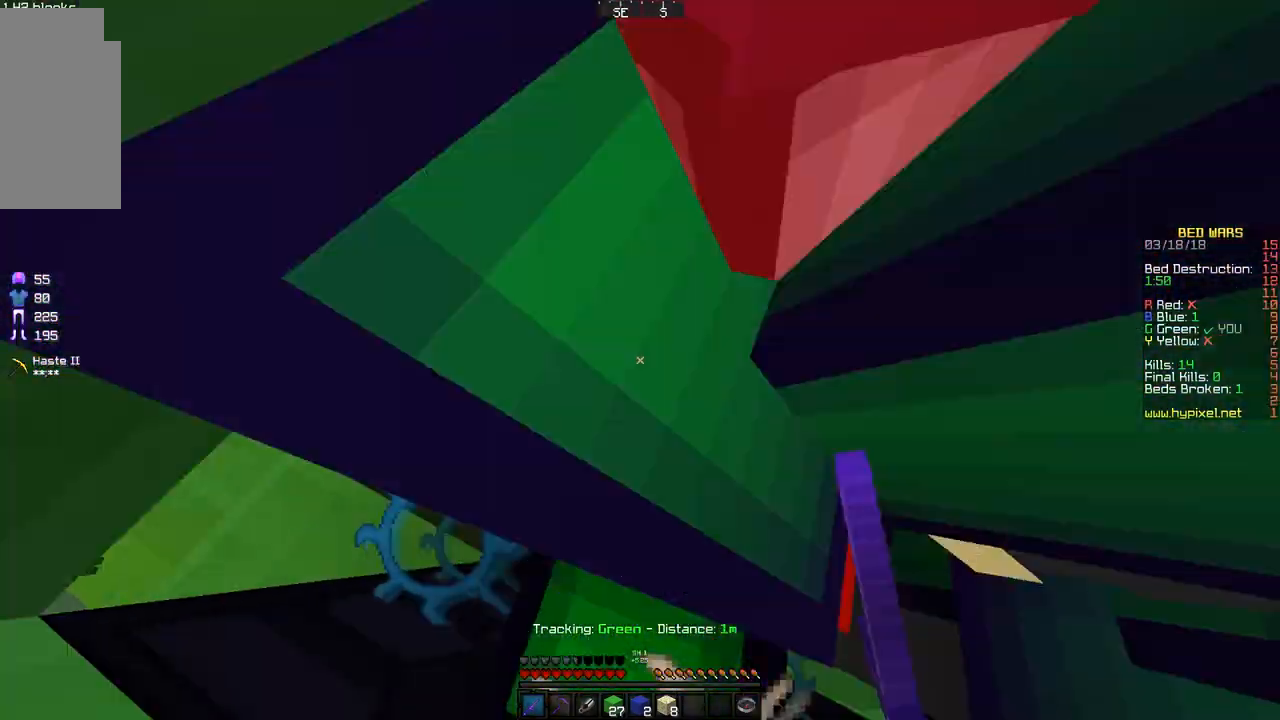
{"keys": ["space"], "mouse": ["left"], "events": [[117, "mouse_left", "up"], [167, "mouse_left", "down"], [217, "a", "down"], [267, "mouse_left", "up"], [317, "a", "up"], [317, "mouse_left", "down"], [433, "mouse_left", "up"], [467, "mouse_left", "down"]]}